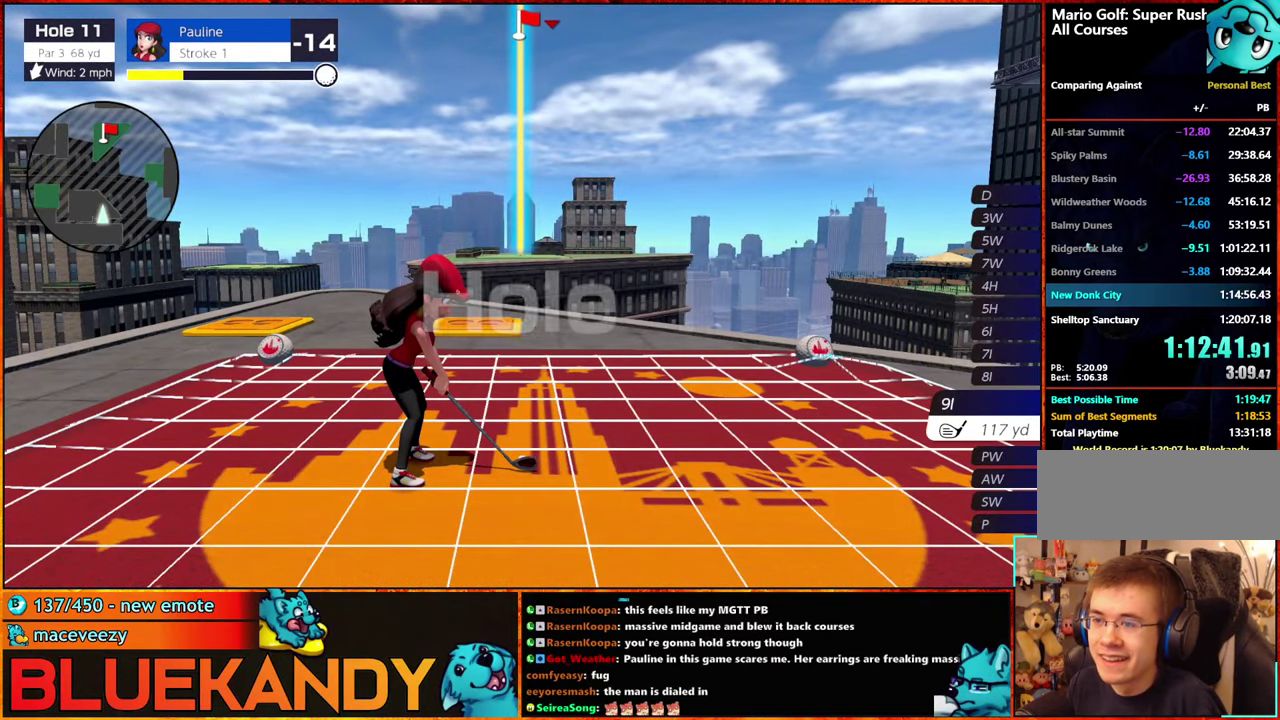
Gameplay with a controller (Nintendo layout); each line is a JSON object with the inputs held at the frame after it. "events" lists button and stick changes between this image and that frame as [ms after this image, input, new state], when the widget could be followed in between. Not read: L3 R3.
{"buttons": [], "left_stick": "center", "right_stick": "center", "events": [[100, "left_stick", "right"], [183, "A", "down"], [200, "left_stick", "center"], [267, "A", "up"]]}
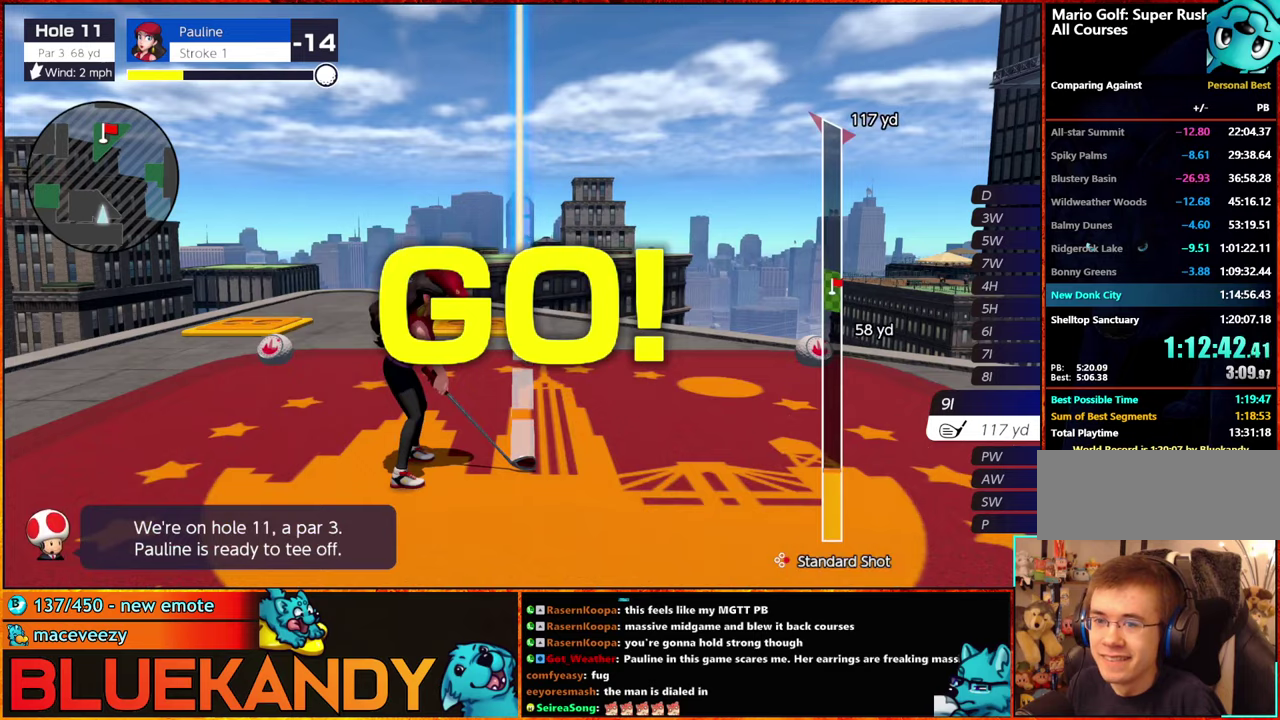
{"buttons": [], "left_stick": "center", "right_stick": "center", "events": []}
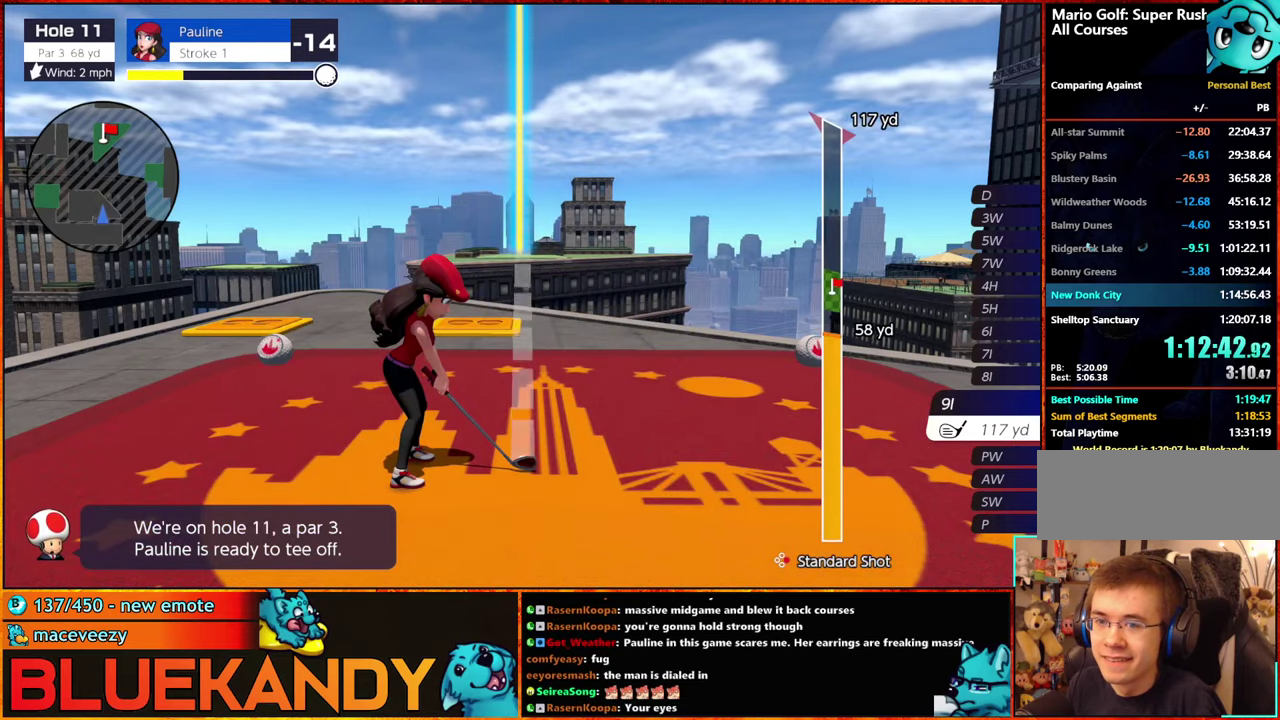
{"buttons": [], "left_stick": "center", "right_stick": "center", "events": [[17, "B", "down"], [67, "B", "up"]]}
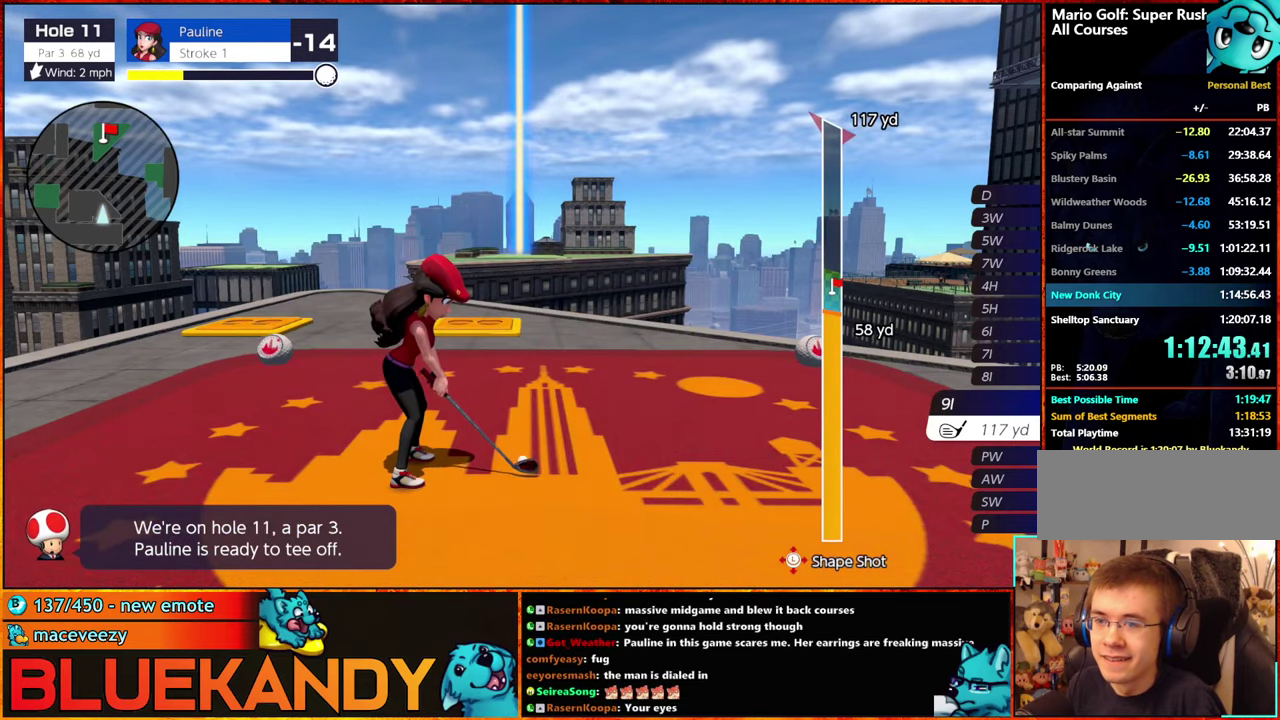
{"buttons": ["B"], "left_stick": "up", "right_stick": "center", "events": [[200, "B", "down"], [234, "left_stick", "up"]]}
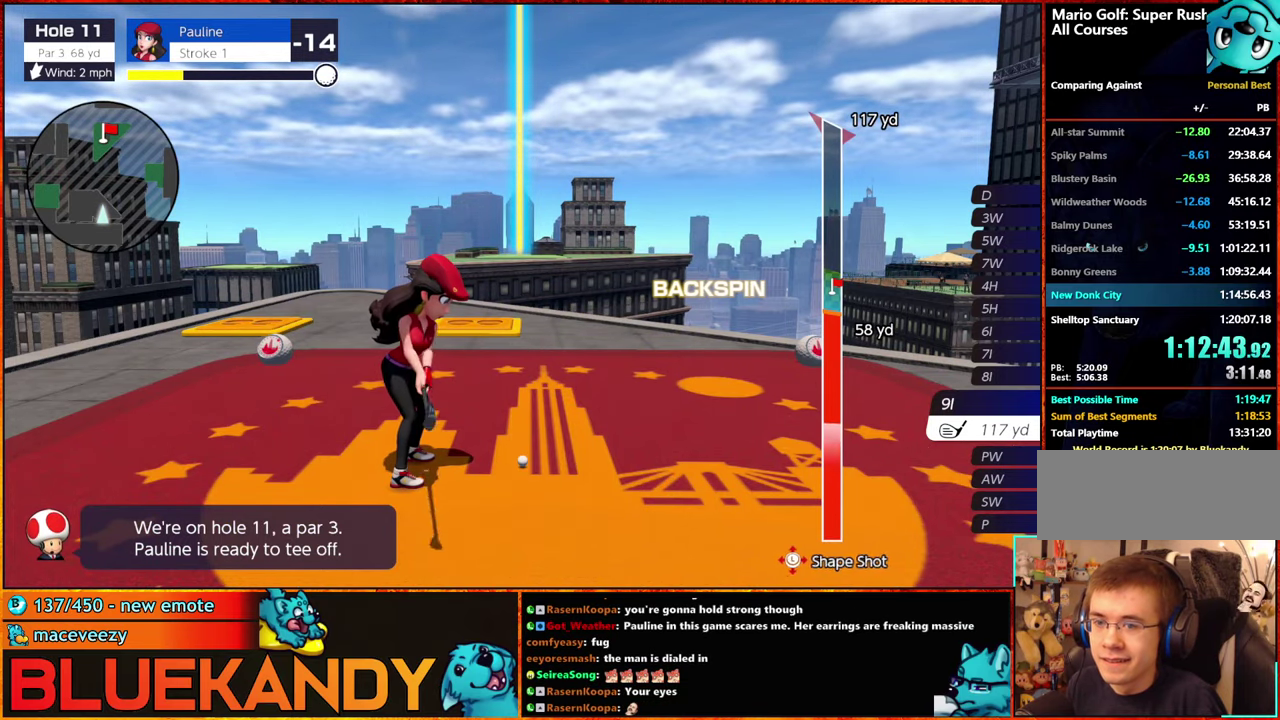
{"buttons": ["B"], "left_stick": "center", "right_stick": "center", "events": [[34, "left_stick", "center"]]}
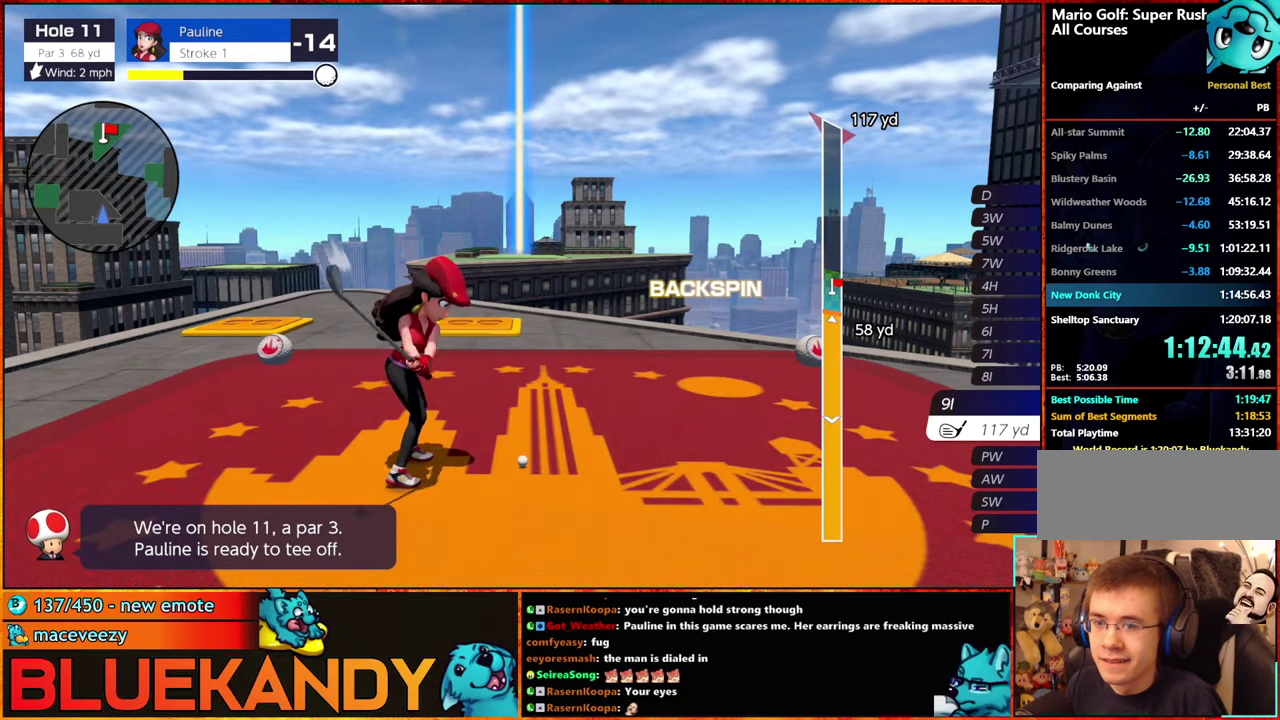
{"buttons": ["B"], "left_stick": "center", "right_stick": "center", "events": []}
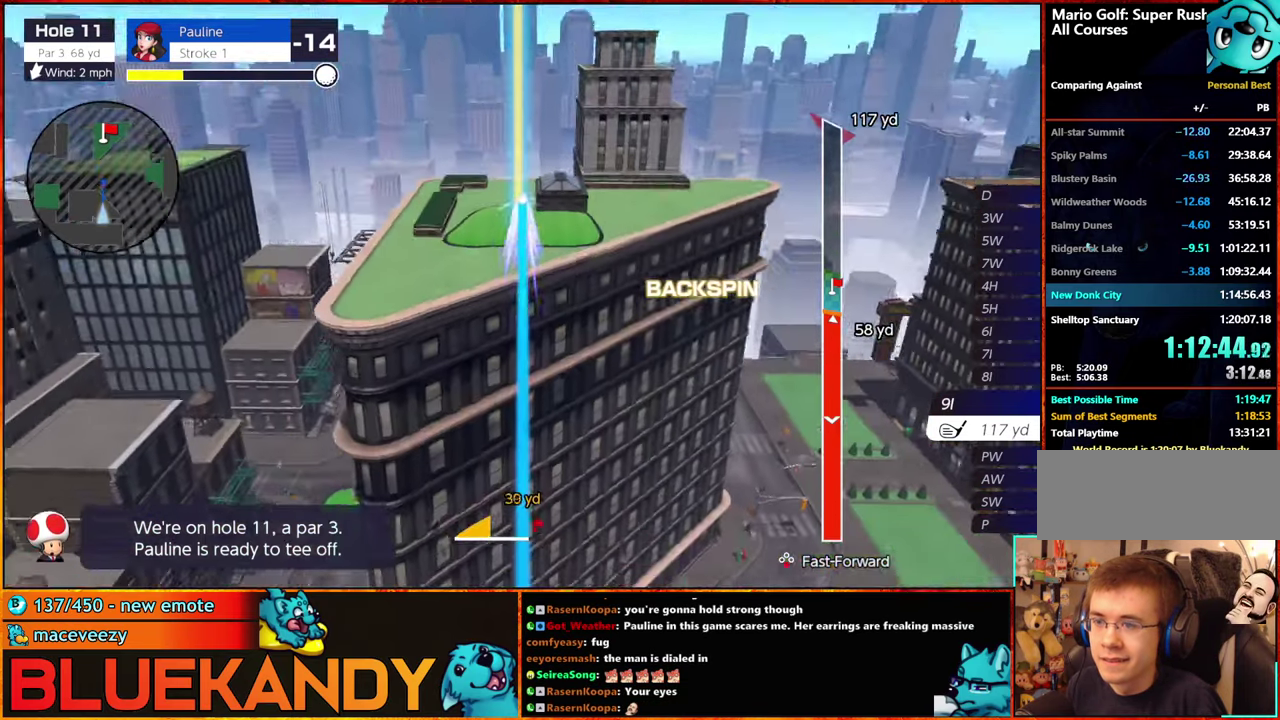
{"buttons": ["B"], "left_stick": "down-left", "right_stick": "center", "events": [[367, "left_stick", "down-left"]]}
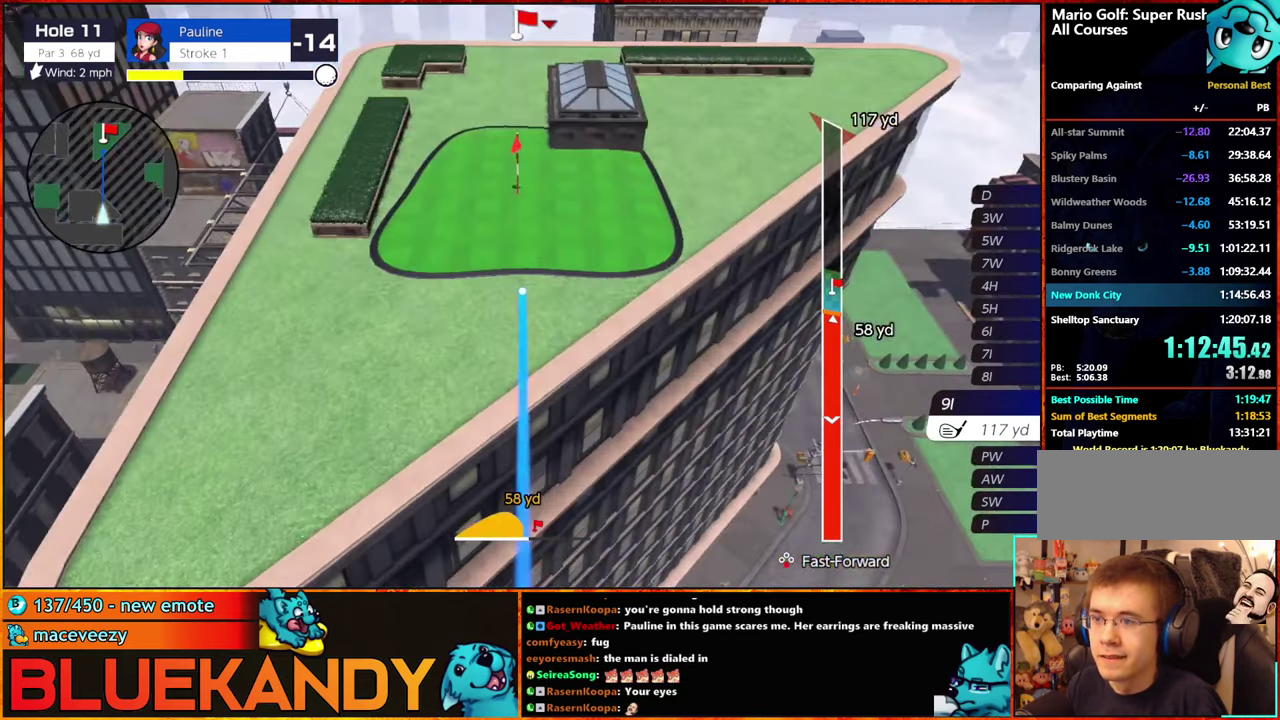
{"buttons": ["B"], "left_stick": "left", "right_stick": "center", "events": [[134, "left_stick", "left"]]}
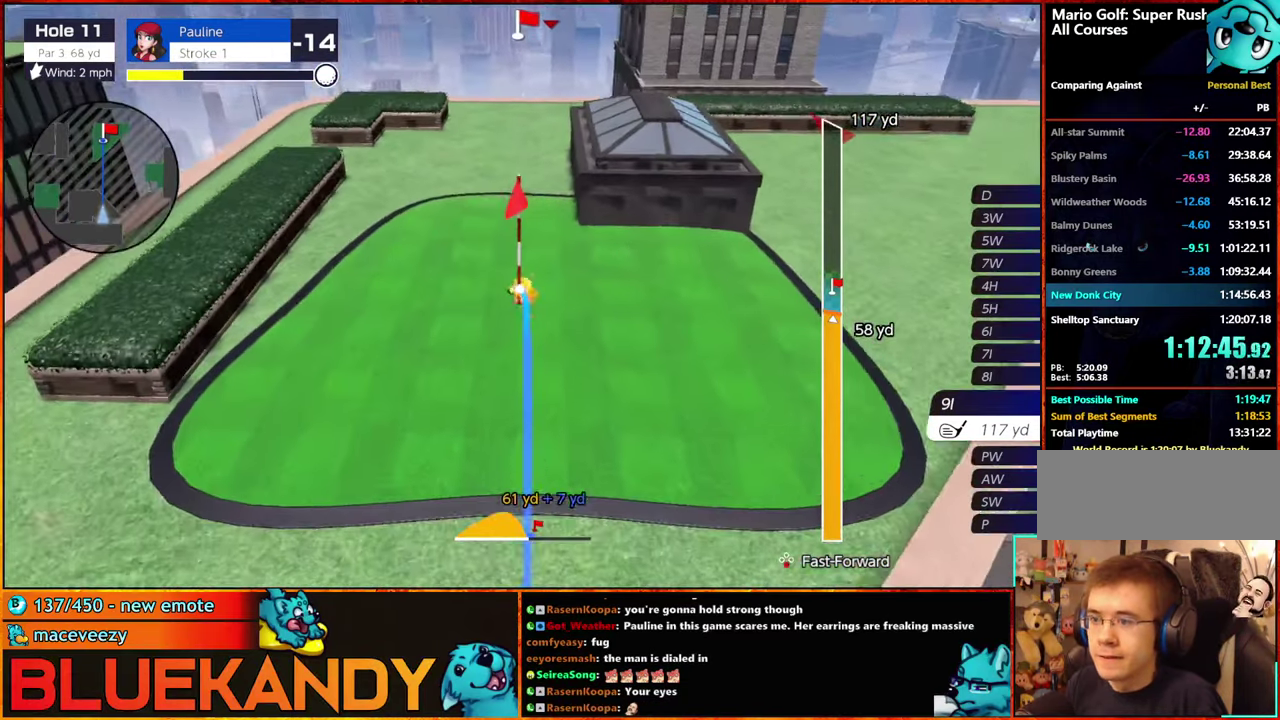
{"buttons": ["B"], "left_stick": "center", "right_stick": "center", "events": [[334, "left_stick", "center"]]}
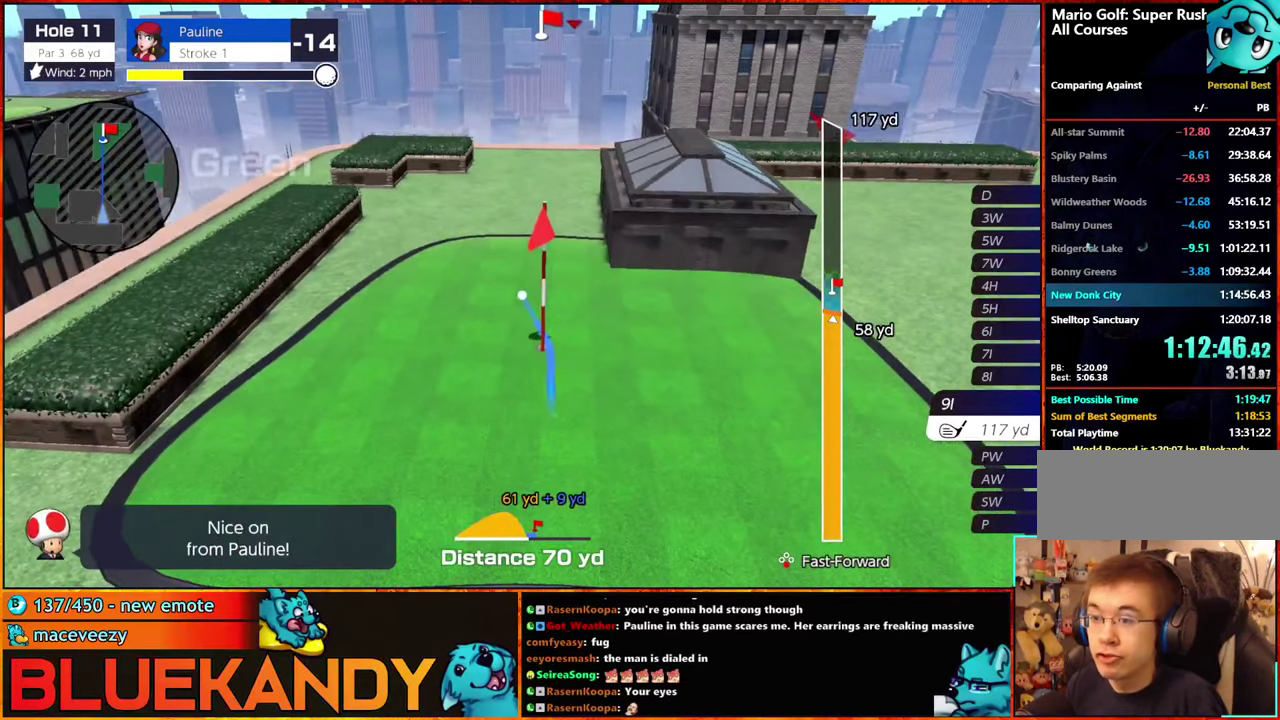
{"buttons": ["B"], "left_stick": "center", "right_stick": "center", "events": []}
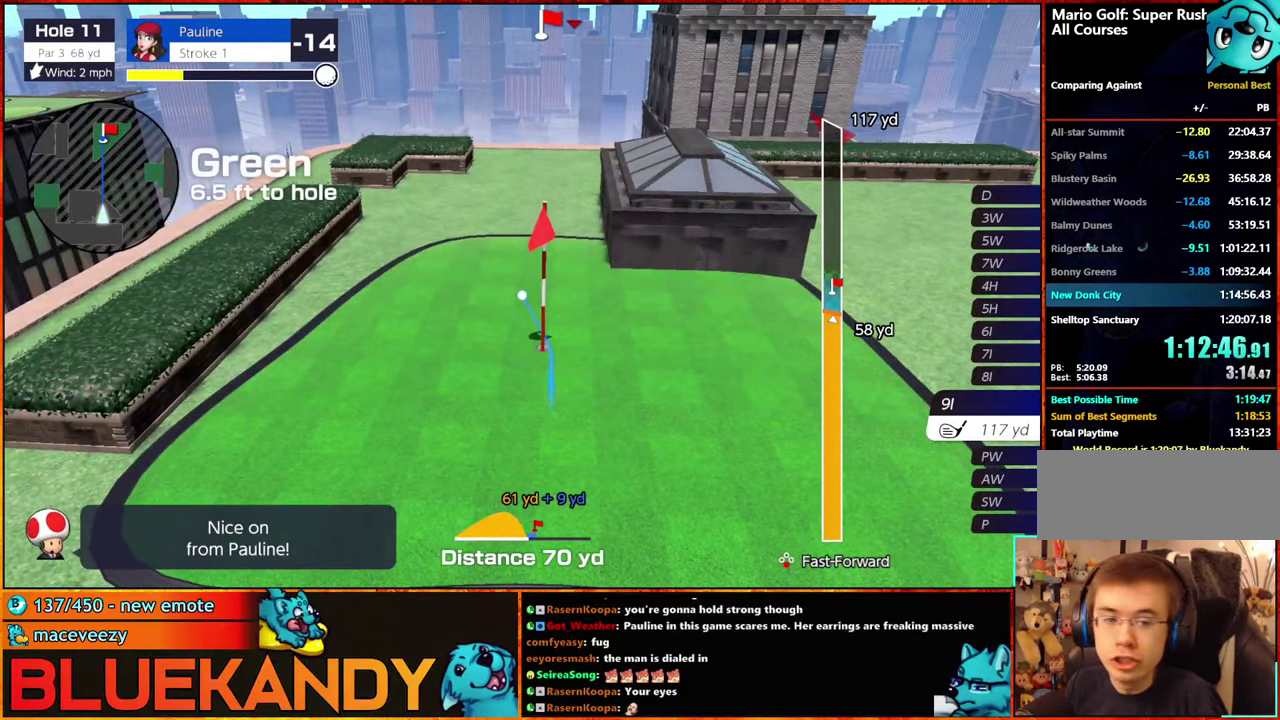
{"buttons": ["B"], "left_stick": "center", "right_stick": "center", "events": []}
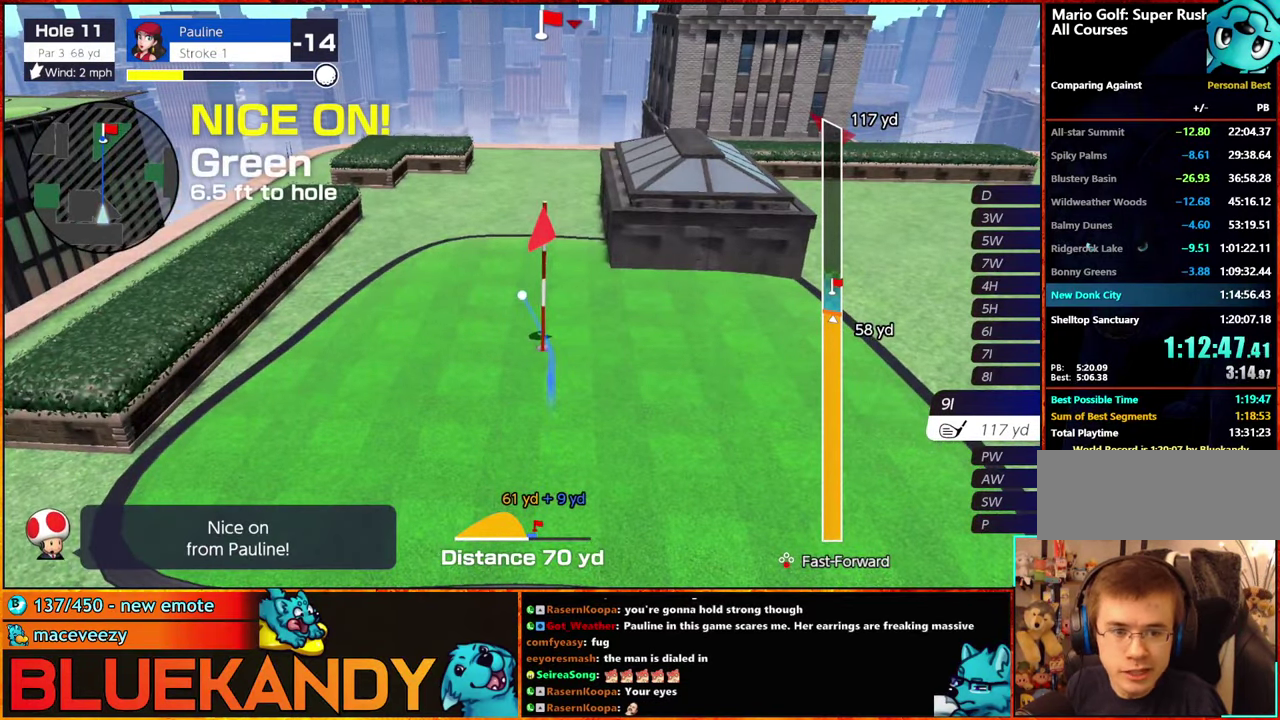
{"buttons": [], "left_stick": "center", "right_stick": "center", "events": [[483, "B", "up"]]}
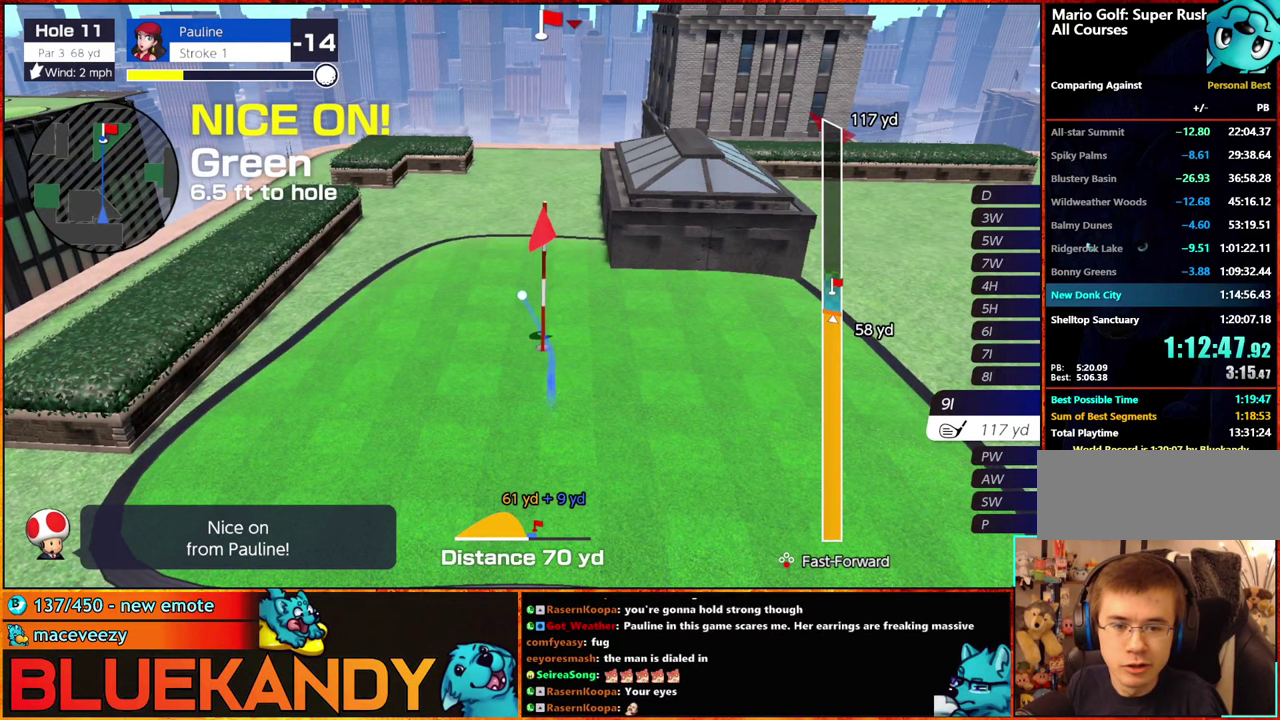
{"buttons": [], "left_stick": "center", "right_stick": "center", "events": []}
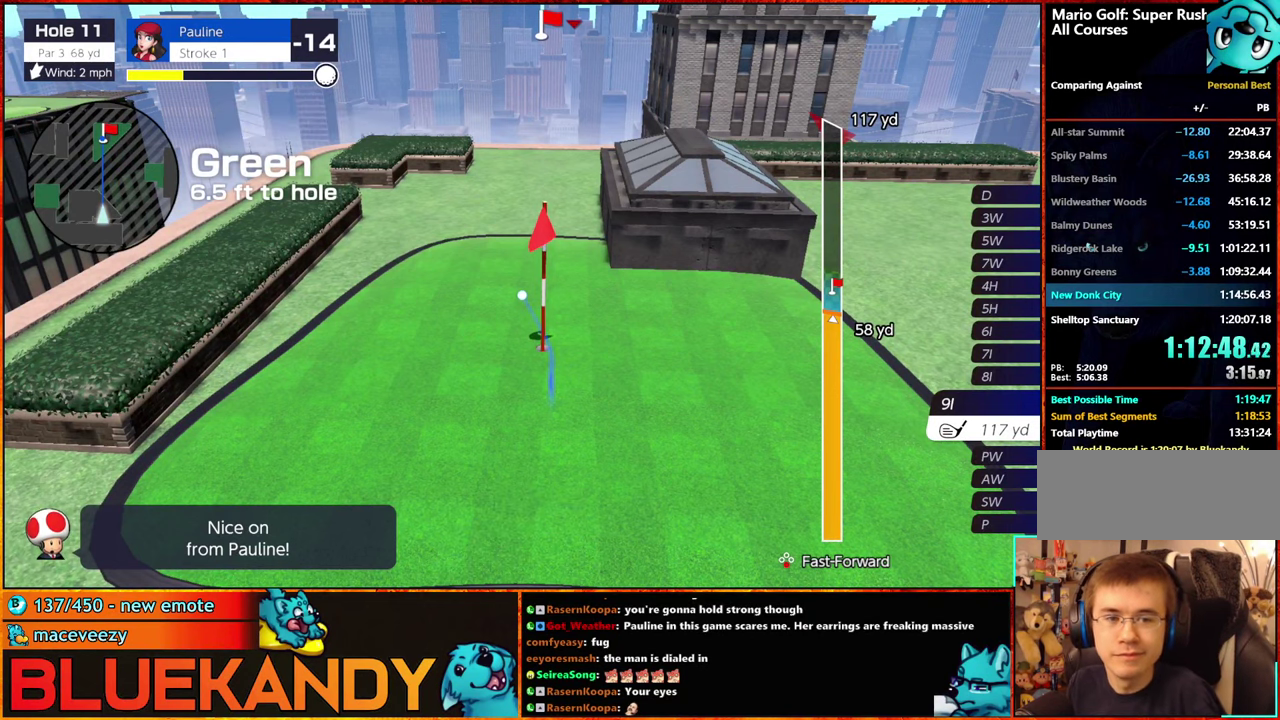
{"buttons": [], "left_stick": "center", "right_stick": "center", "events": []}
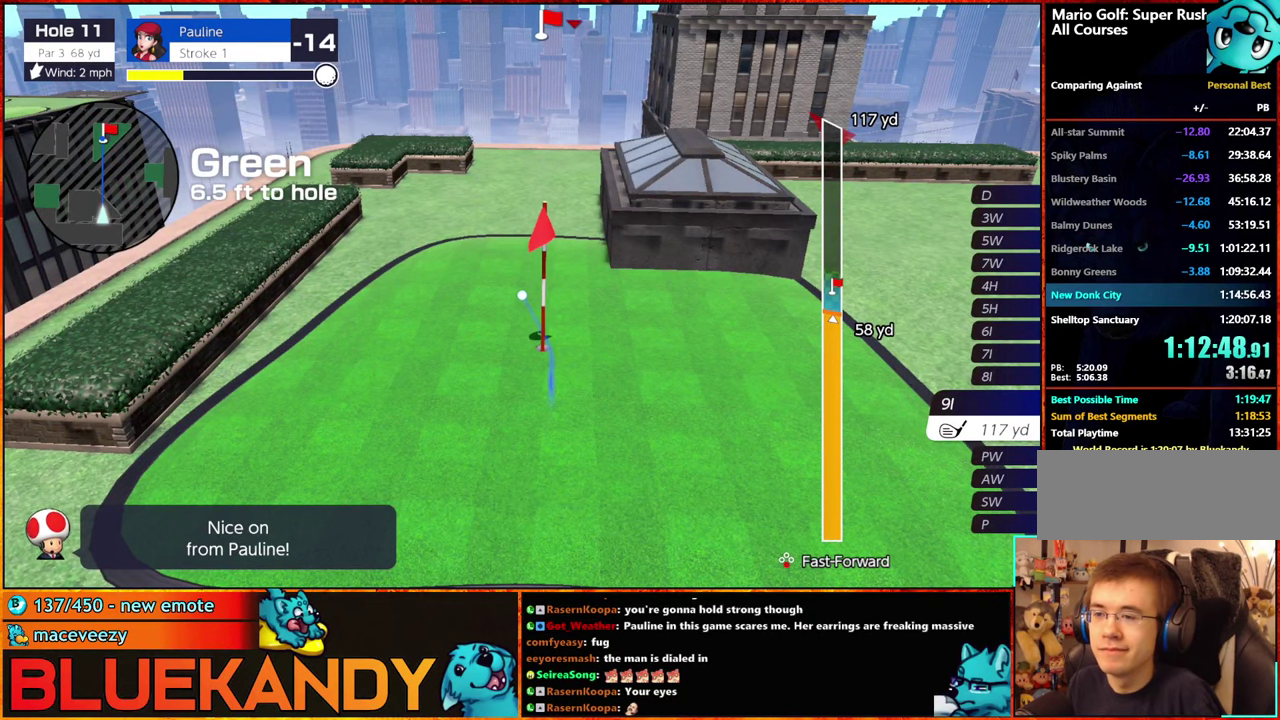
{"buttons": ["A"], "left_stick": "center", "right_stick": "center", "events": [[466, "A", "down"]]}
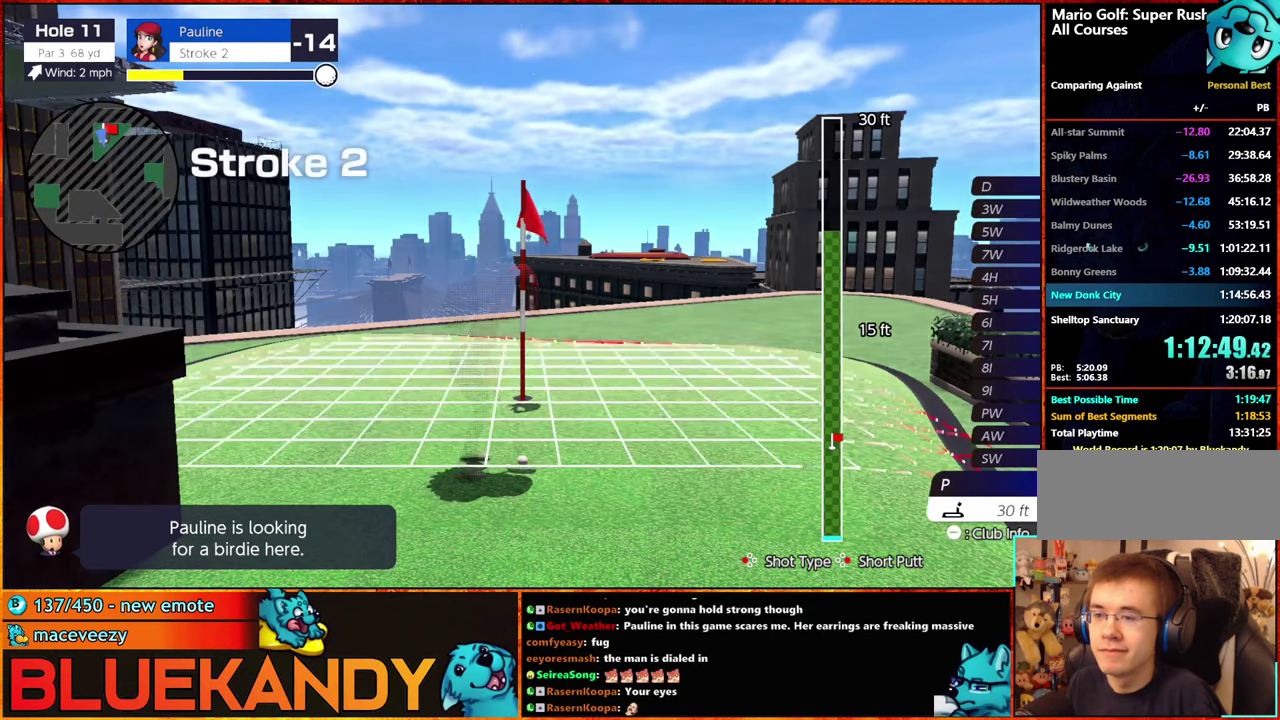
{"buttons": ["B"], "left_stick": "center", "right_stick": "center", "events": [[100, "A", "up"], [150, "A", "down"], [200, "A", "up"], [266, "A", "down"], [366, "A", "up"], [450, "B", "down"]]}
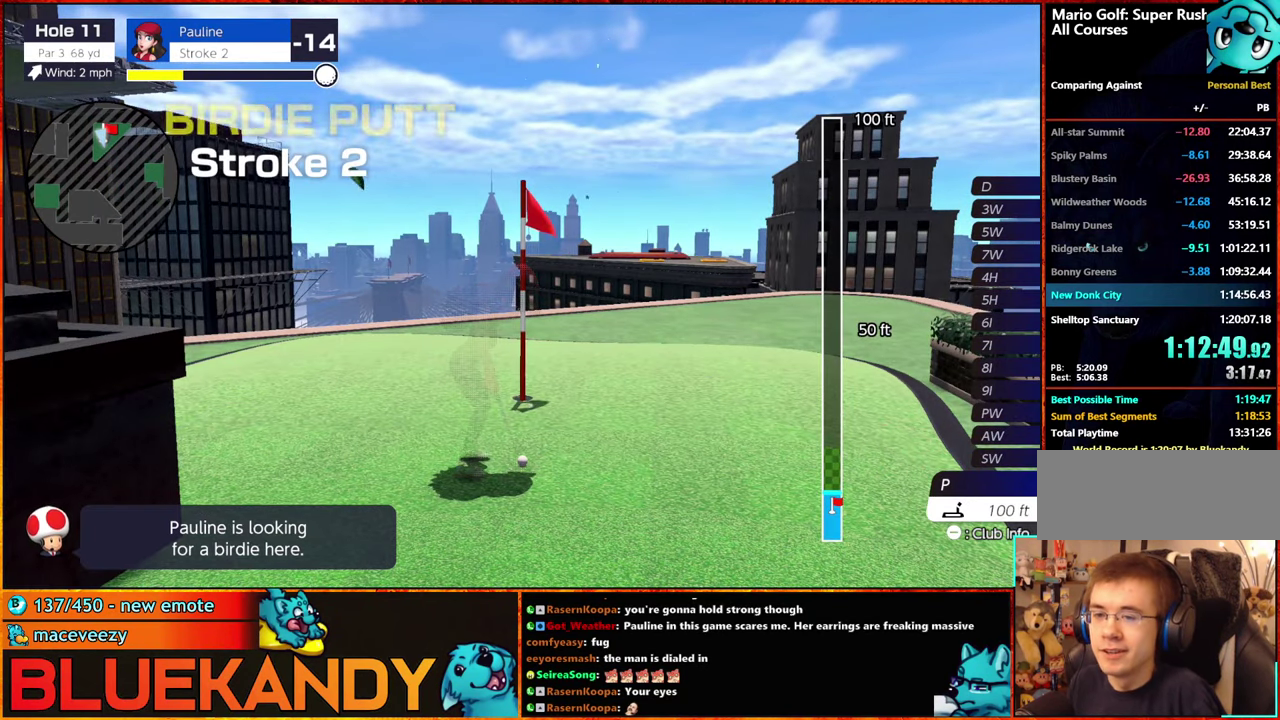
{"buttons": ["B"], "left_stick": "center", "right_stick": "center", "events": []}
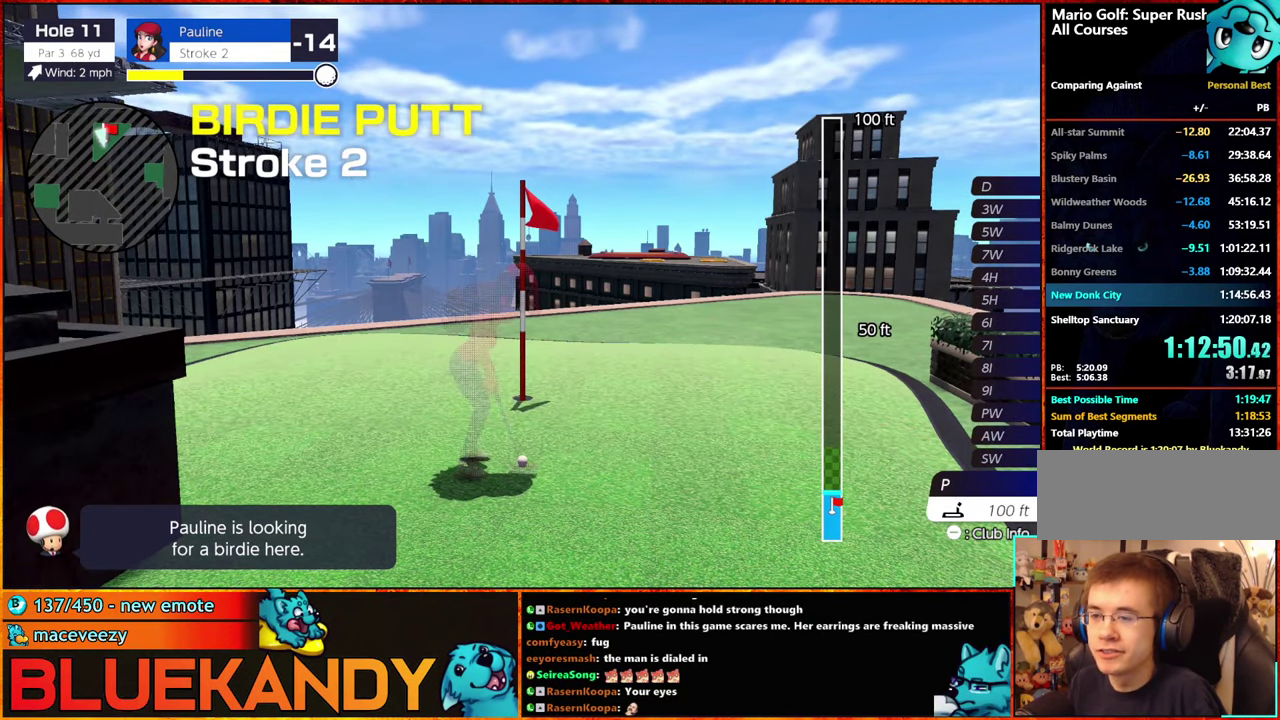
{"buttons": ["B"], "left_stick": "center", "right_stick": "center", "events": []}
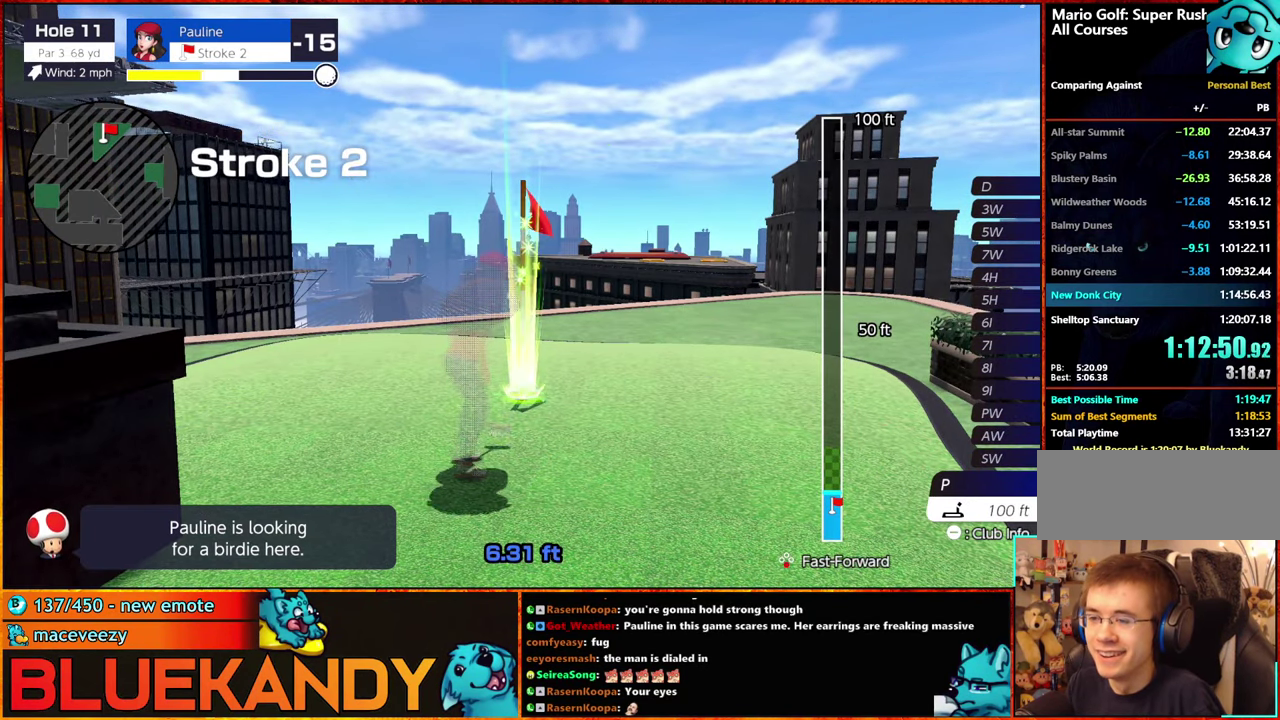
{"buttons": ["B"], "left_stick": "center", "right_stick": "center", "events": []}
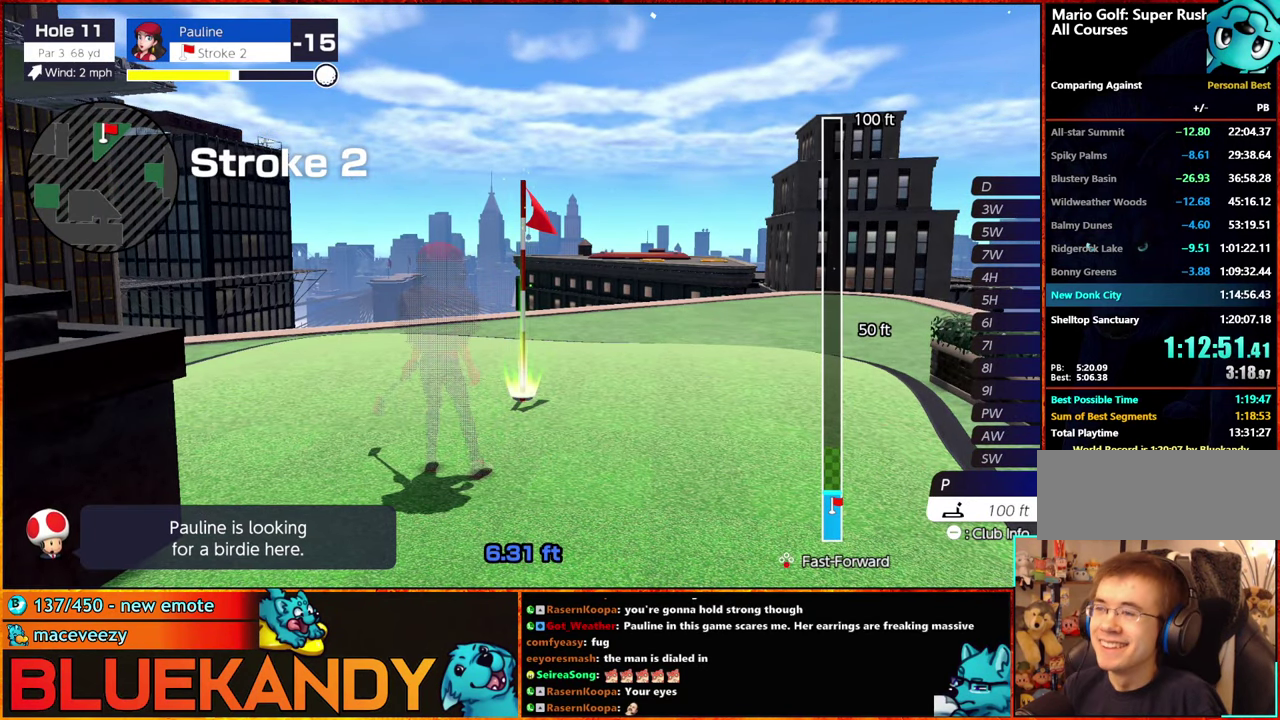
{"buttons": ["B"], "left_stick": "center", "right_stick": "center", "events": []}
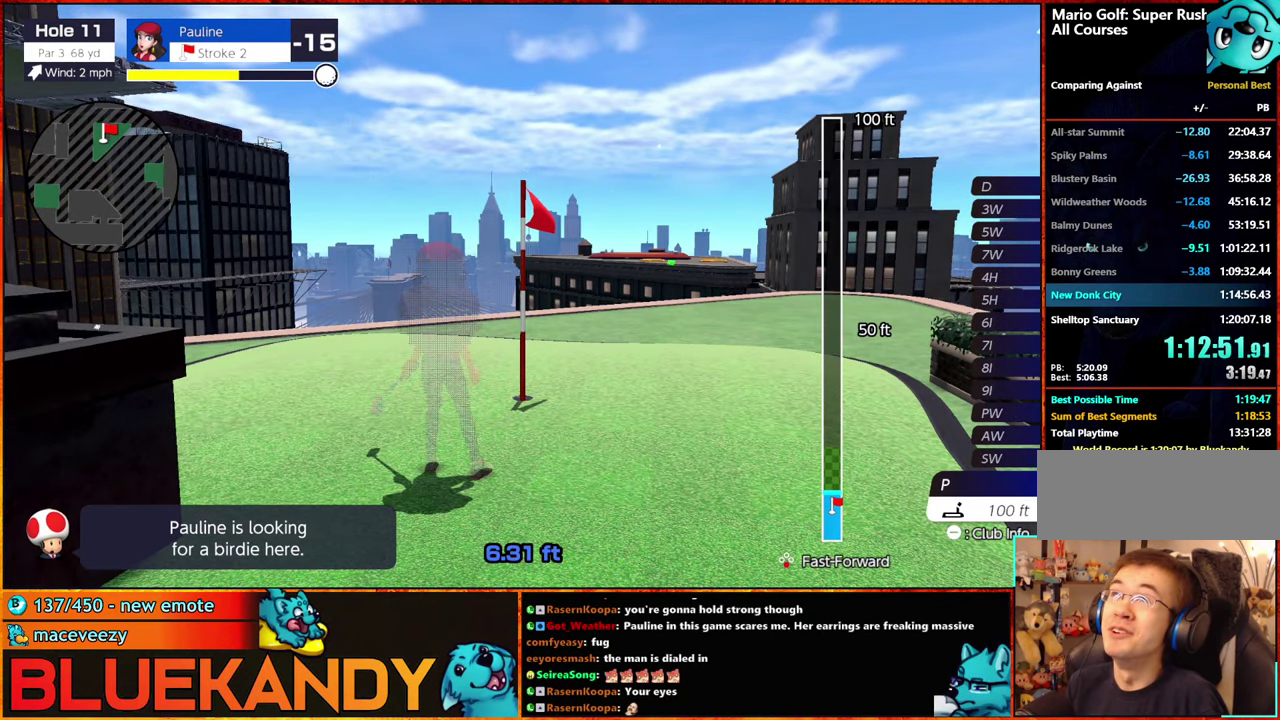
{"buttons": ["B"], "left_stick": "center", "right_stick": "center", "events": []}
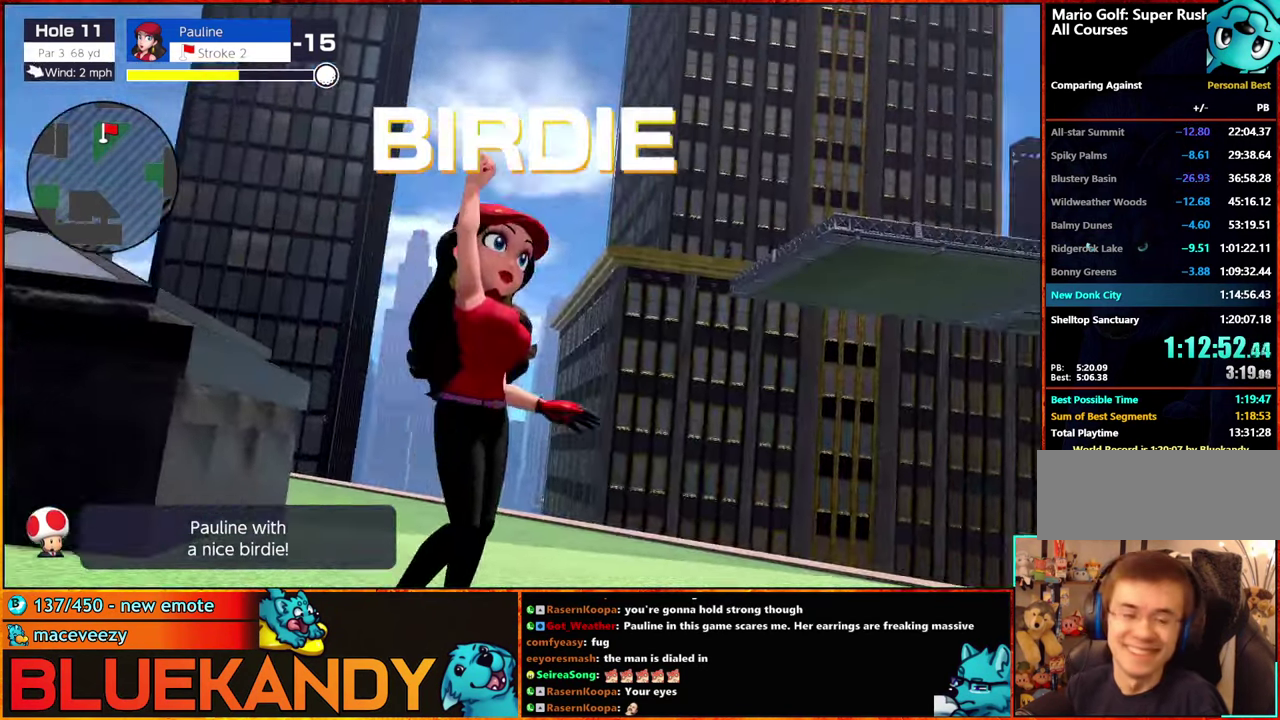
{"buttons": ["B"], "left_stick": "center", "right_stick": "center", "events": []}
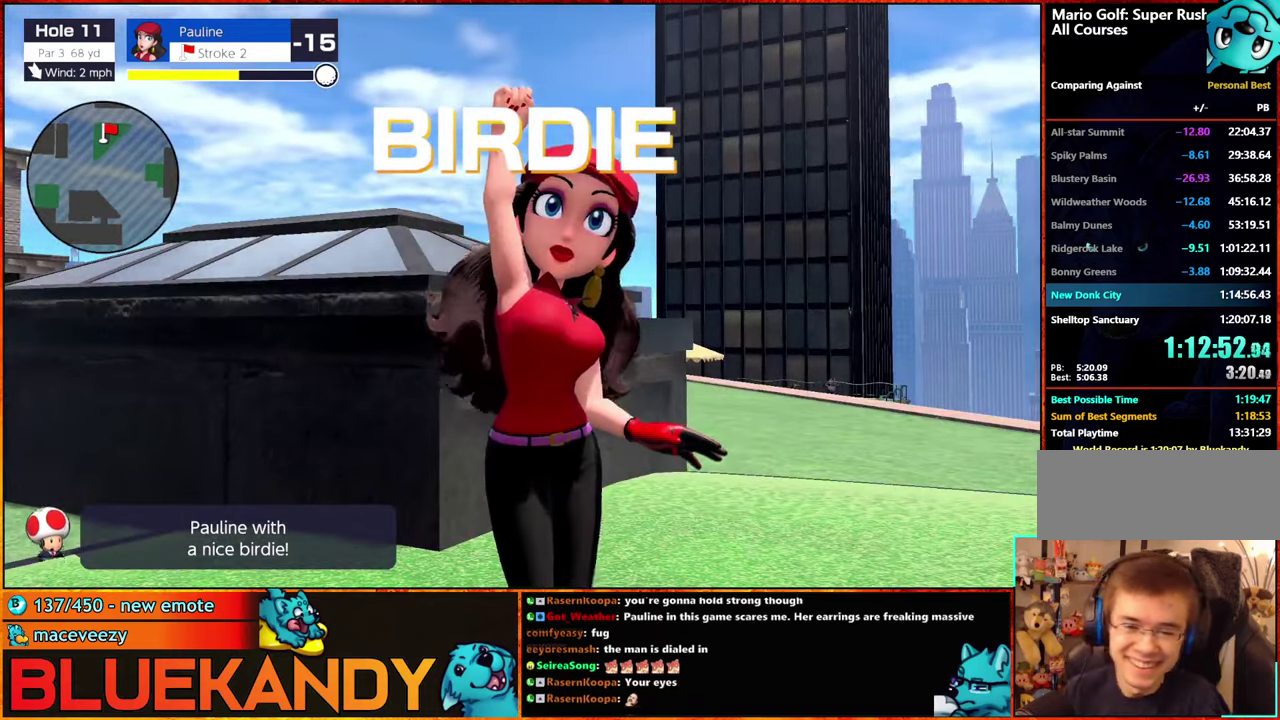
{"buttons": ["B"], "left_stick": "center", "right_stick": "center", "events": []}
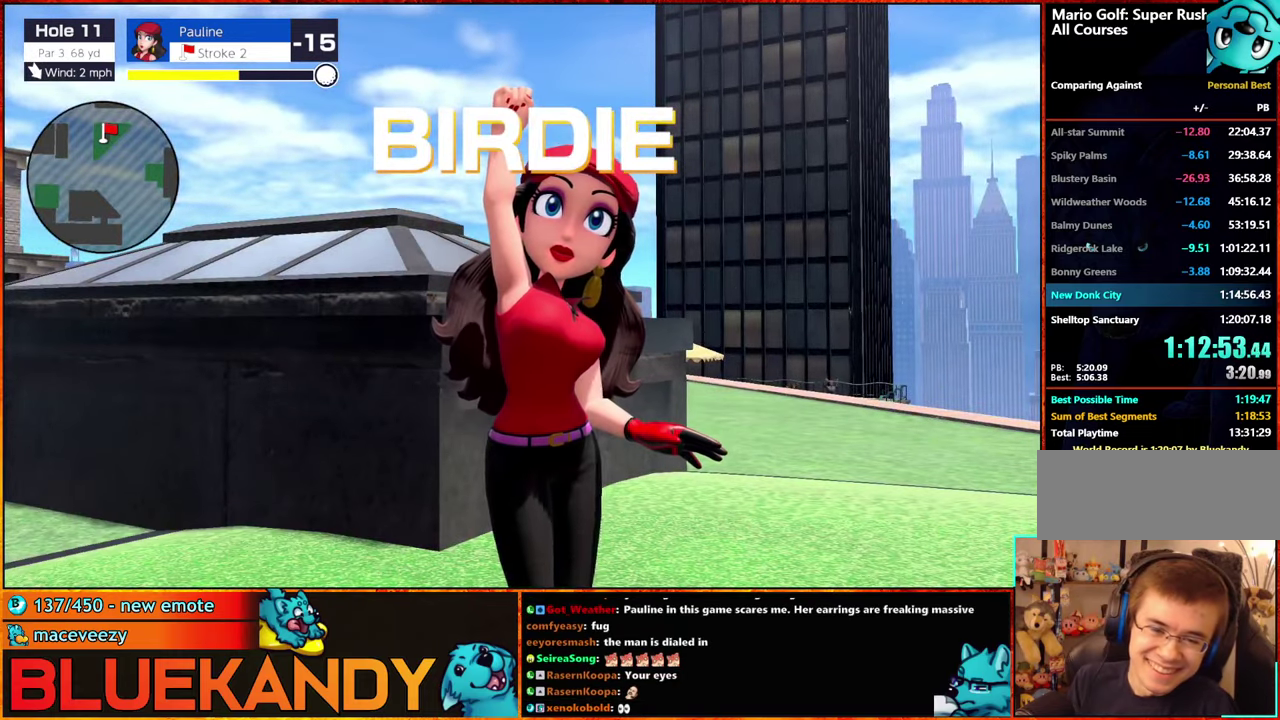
{"buttons": ["B"], "left_stick": "center", "right_stick": "center", "events": []}
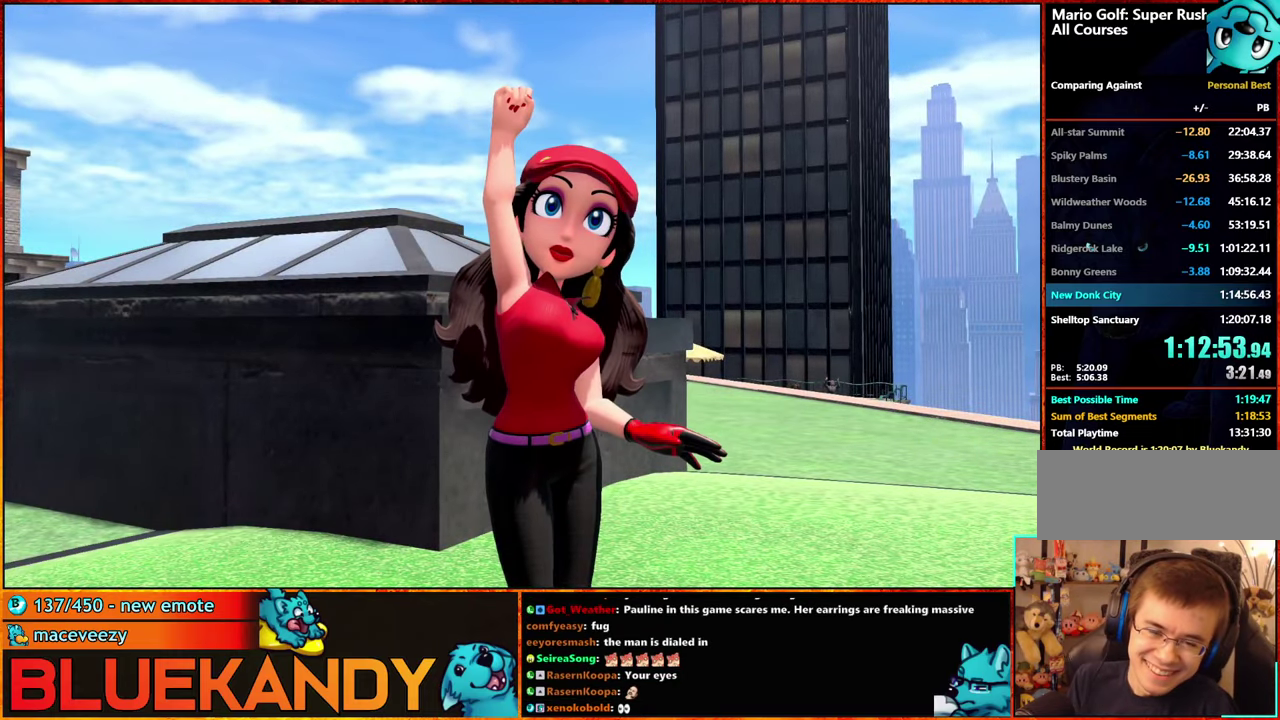
{"buttons": ["B"], "left_stick": "center", "right_stick": "center", "events": []}
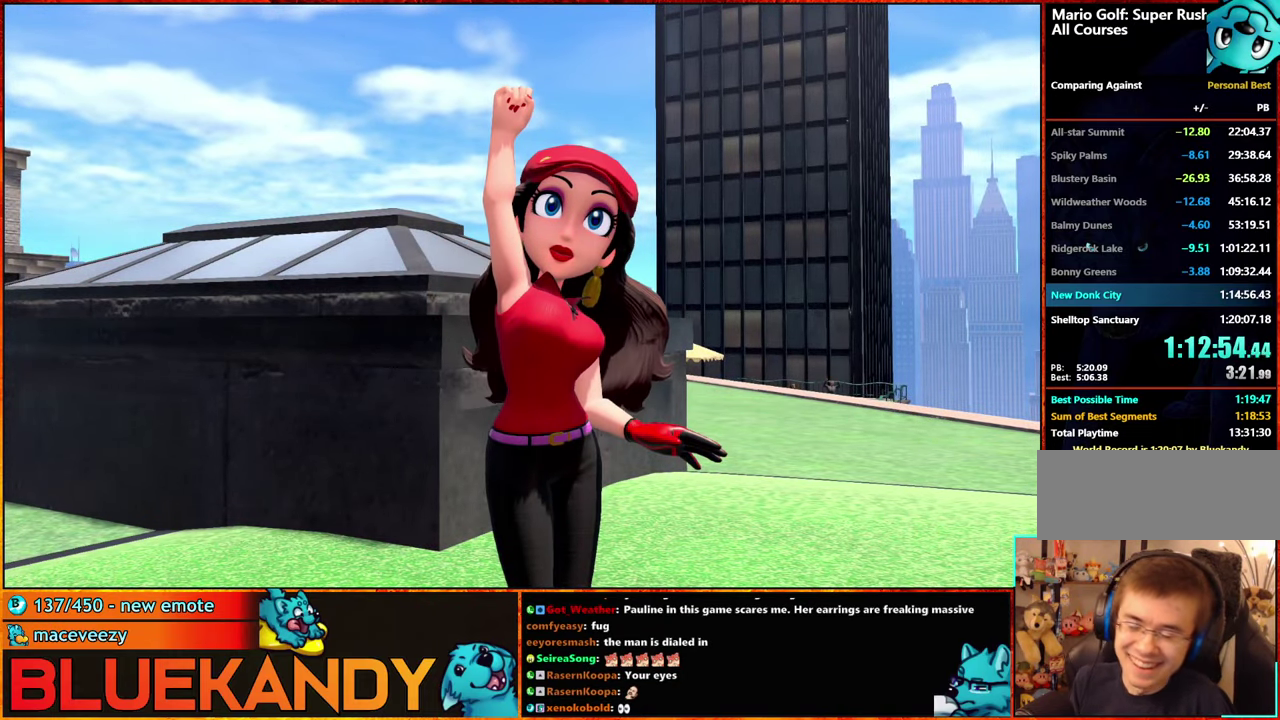
{"buttons": [], "left_stick": "center", "right_stick": "center", "events": [[50, "B", "up"], [400, "A", "down"], [417, "B", "down"], [450, "A", "up"], [483, "B", "up"]]}
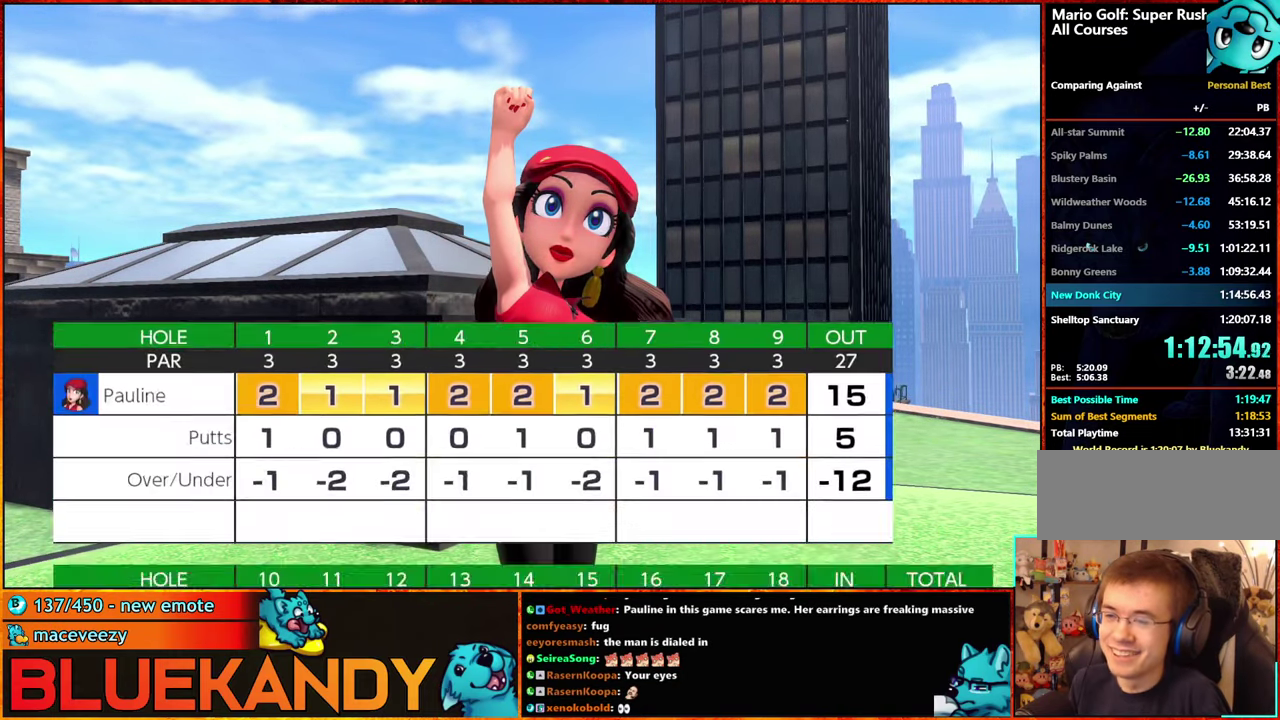
{"buttons": ["A", "B"], "left_stick": "center", "right_stick": "center", "events": [[100, "A", "down"], [100, "B", "down"], [167, "A", "up"], [167, "B", "up"], [267, "A", "down"], [267, "B", "down"], [350, "A", "up"], [350, "B", "up"], [467, "A", "down"], [467, "B", "down"]]}
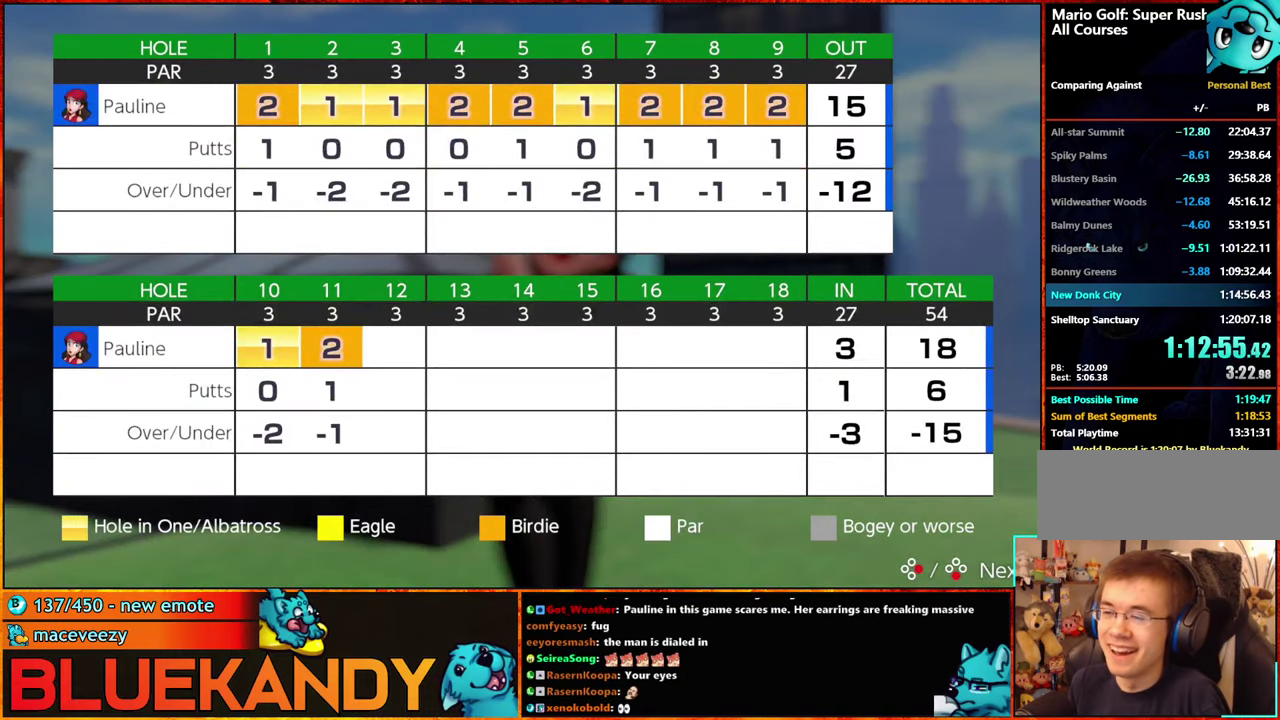
{"buttons": ["B"], "left_stick": "center", "right_stick": "center", "events": [[50, "A", "up"], [50, "B", "up"], [150, "A", "down"], [150, "B", "down"], [233, "A", "up"], [233, "B", "up"], [350, "A", "down"], [350, "B", "down"], [400, "A", "up"], [433, "B", "up"], [500, "B", "down"]]}
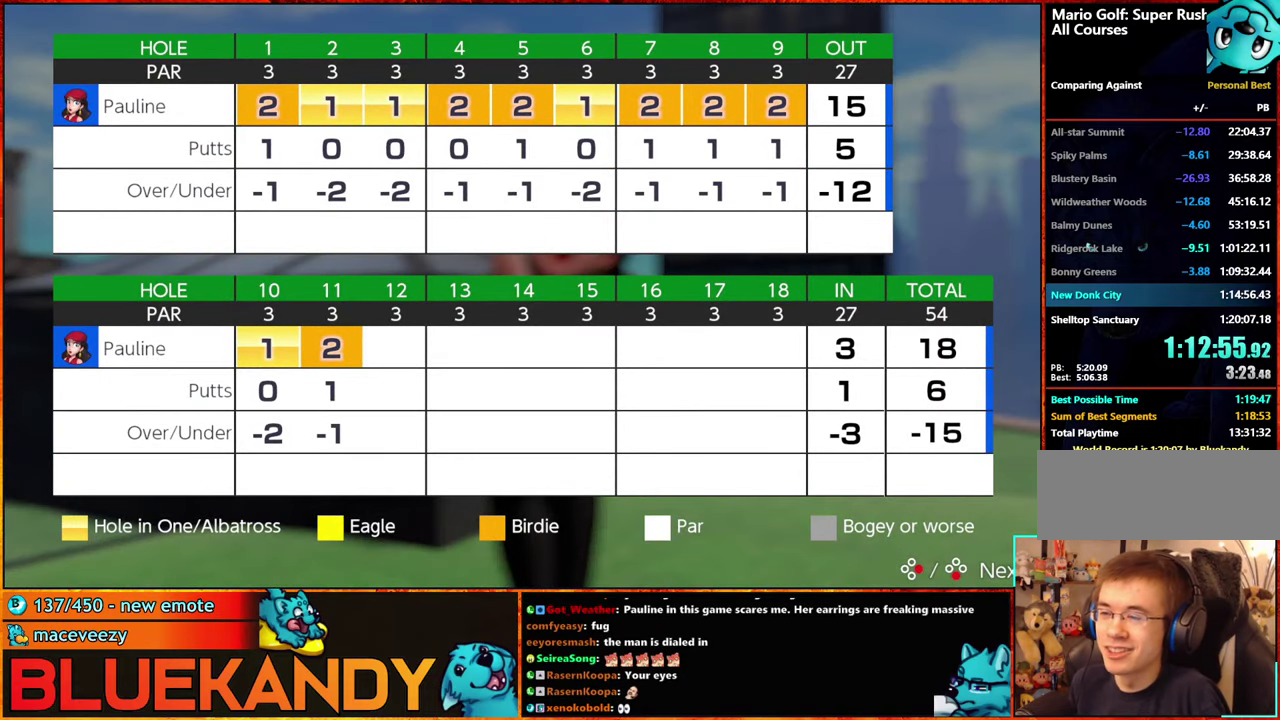
{"buttons": ["A", "B"], "left_stick": "center", "right_stick": "center", "events": [[133, "B", "up"], [217, "A", "down"], [300, "A", "up"], [400, "A", "down"], [417, "B", "down"]]}
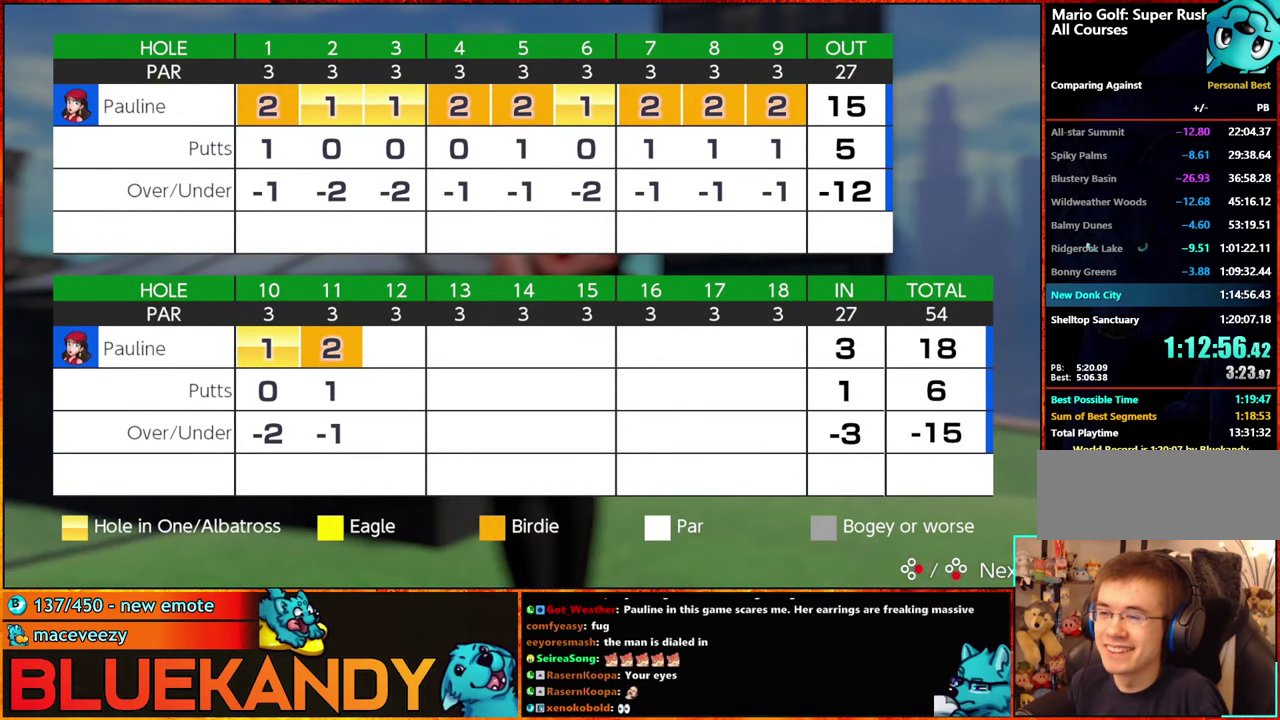
{"buttons": ["A", "B"], "left_stick": "center", "right_stick": "center", "events": [[17, "A", "up"], [17, "B", "up"], [117, "A", "down"], [117, "B", "down"], [183, "A", "up"], [183, "B", "up"], [283, "A", "down"], [283, "B", "down"], [350, "A", "up"], [383, "B", "up"], [483, "A", "down"], [483, "B", "down"]]}
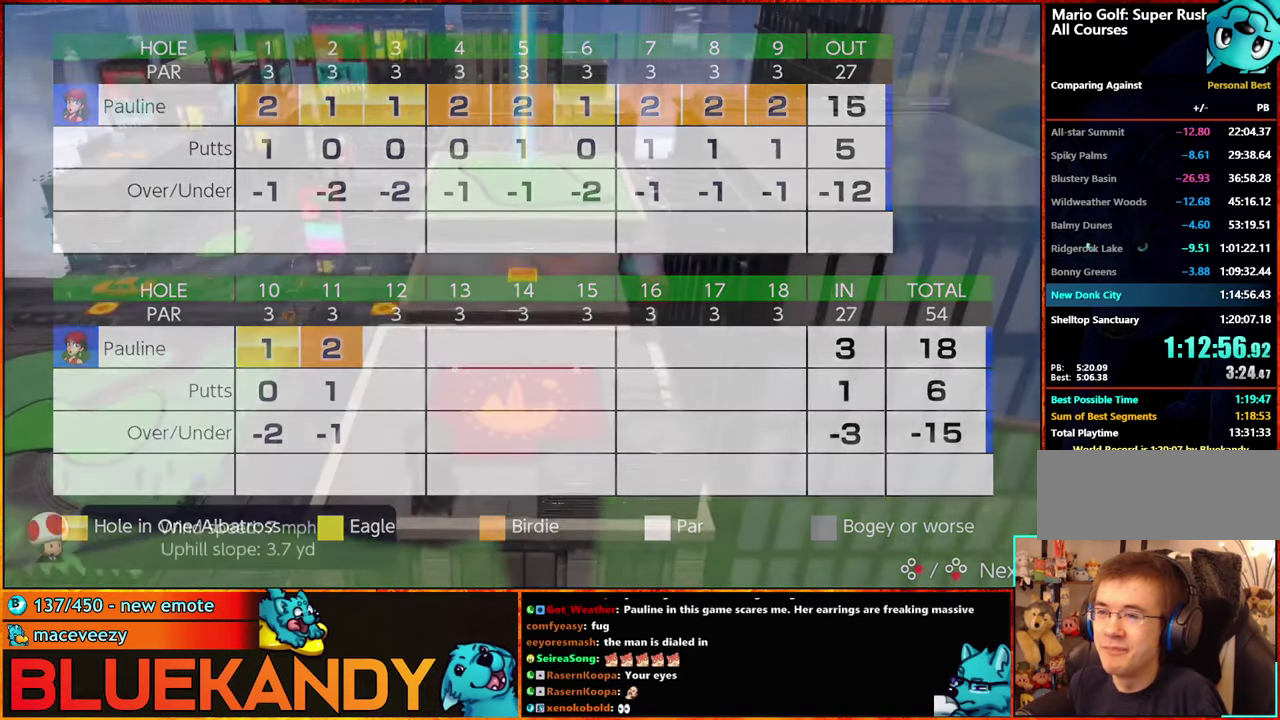
{"buttons": ["A", "B"], "left_stick": "center", "right_stick": "center", "events": [[67, "A", "up"], [67, "B", "up"], [167, "A", "down"], [167, "B", "down"], [233, "A", "up"], [233, "B", "up"], [333, "A", "down"], [333, "B", "down"], [383, "A", "up"], [383, "B", "up"], [483, "A", "down"], [483, "B", "down"]]}